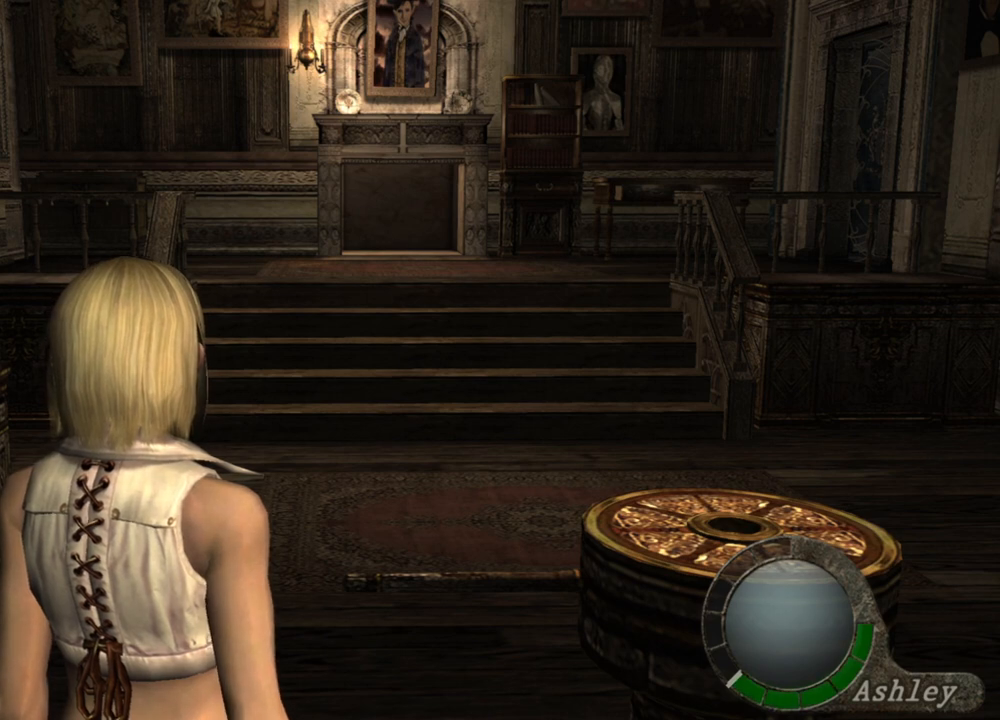
Gameplay with keyboard and mouse; each line is a JSON object with the keys and mouse buttons held at the frame after it. "events" lists presses ("down") and releases ("up") of "1", "2", "3", "4", "5", "a", "alt", "b", "c", "ctrl", "d", "e", "f", "g", "q", "r", "s", "shift", "space", "t", "tab", "tilde", "v", "w", "x", "z", "mouse_left", "mouse_wheel", "mouse_right", "mouse_mb4" and "mouse_mb5" between this image and that frame as [ms after this image, input, new state], when the widget could be followed in between. "mouse_left", "mouse_wheel", "mouse_right", "mouse_mb4", "mouse_mb5" = the "left", "wheel", "right", "mb4", "mb5" buttons of the "mouse" list. No other keys are recorded. "wheel" means that the mouse wheel is clicked or scrolled. Mouse movement is not recorded.
{"keys": [], "mouse": [], "events": [[433, "d", "down"], [500, "d", "up"]]}
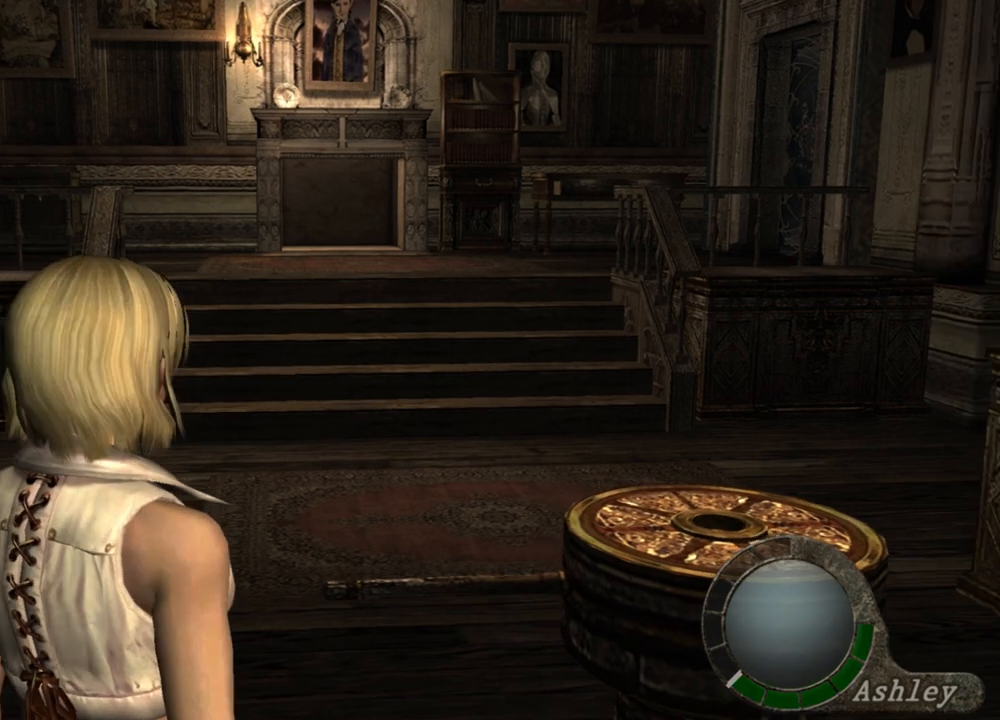
{"keys": [], "mouse": [], "events": [[233, "d", "down"], [333, "d", "up"]]}
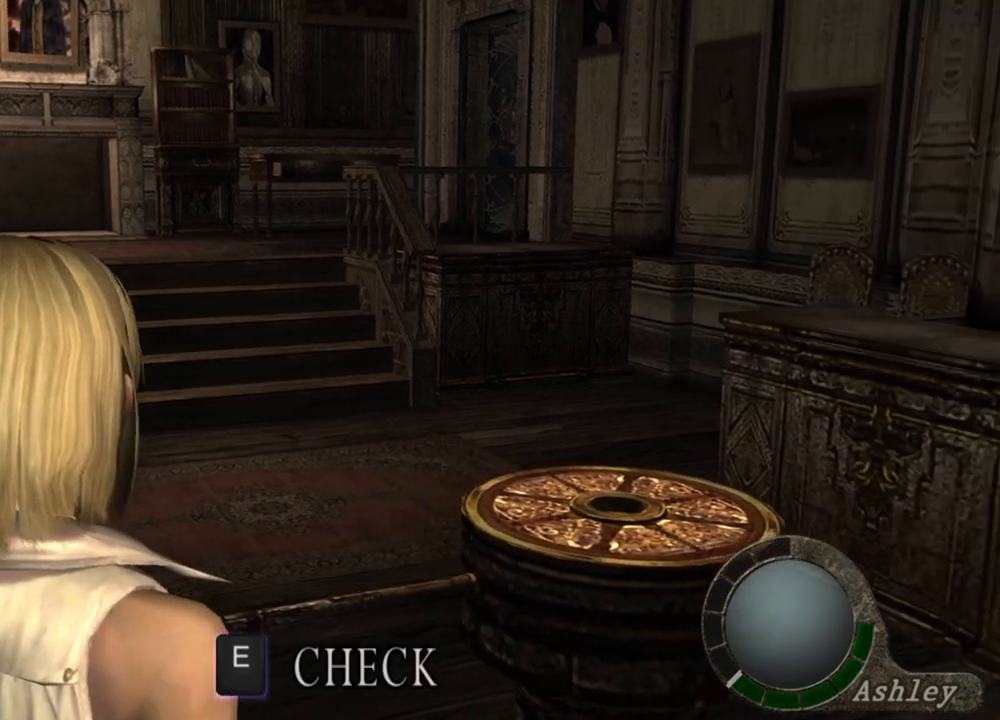
{"keys": [], "mouse": [], "events": [[33, "d", "down"], [167, "d", "up"], [300, "d", "down"], [467, "d", "up"]]}
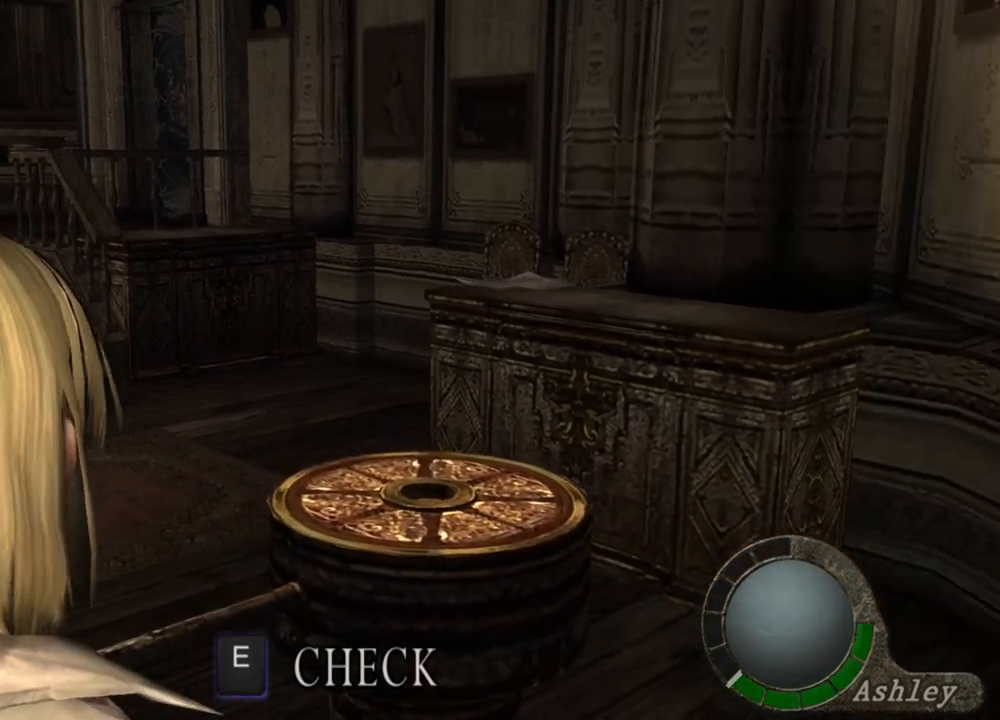
{"keys": [], "mouse": [], "events": [[133, "d", "down"], [267, "d", "up"]]}
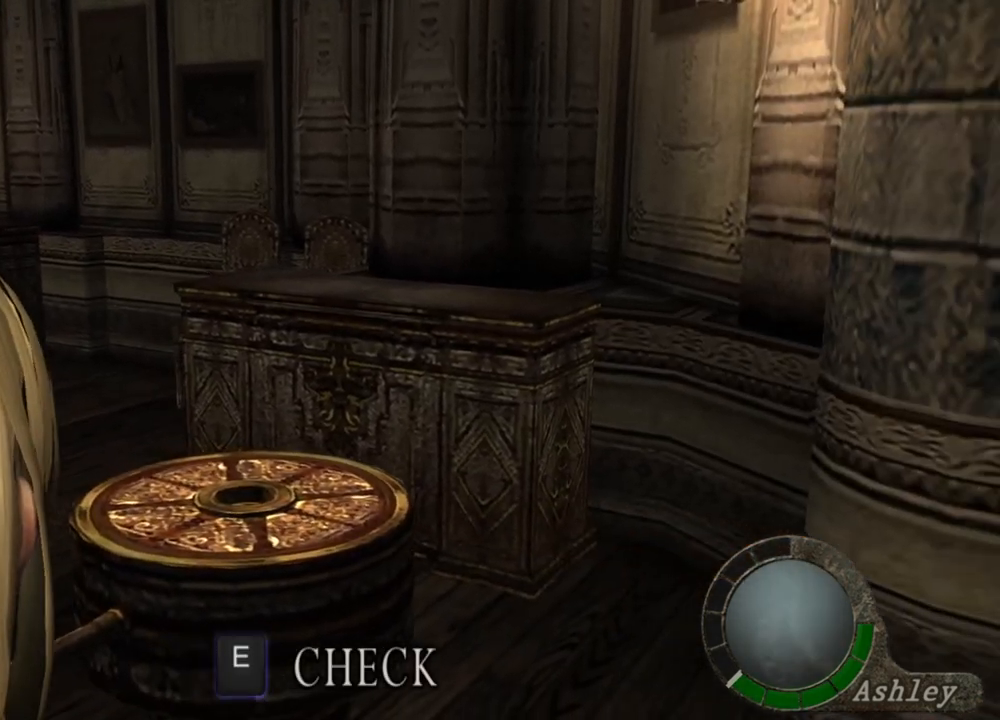
{"keys": [], "mouse": [], "events": []}
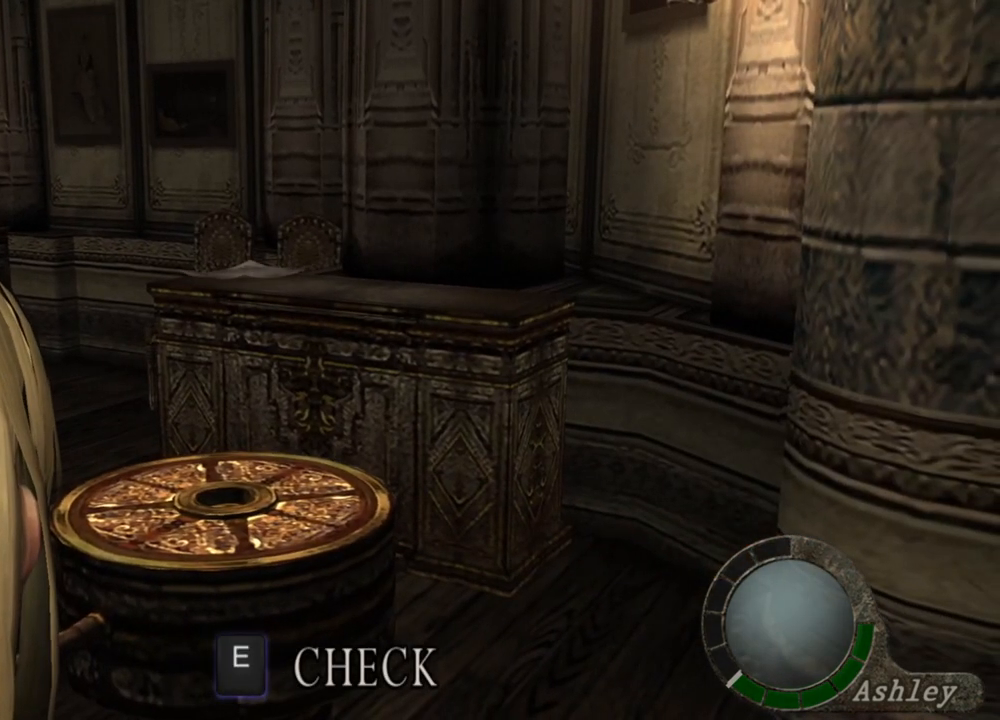
{"keys": [], "mouse": [], "events": []}
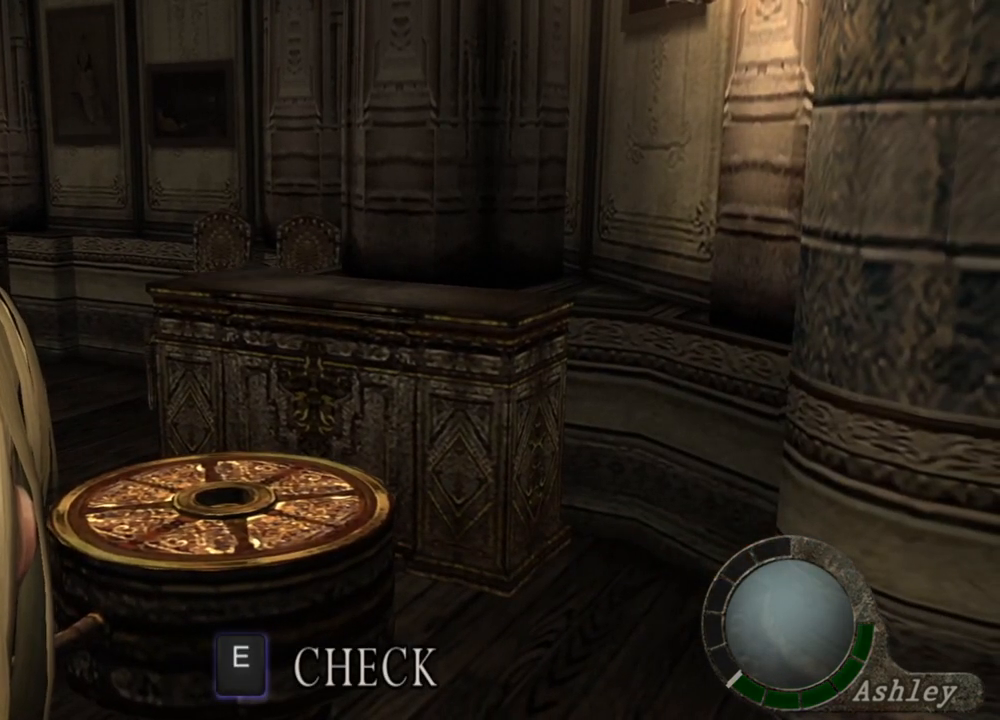
{"keys": [], "mouse": [], "events": []}
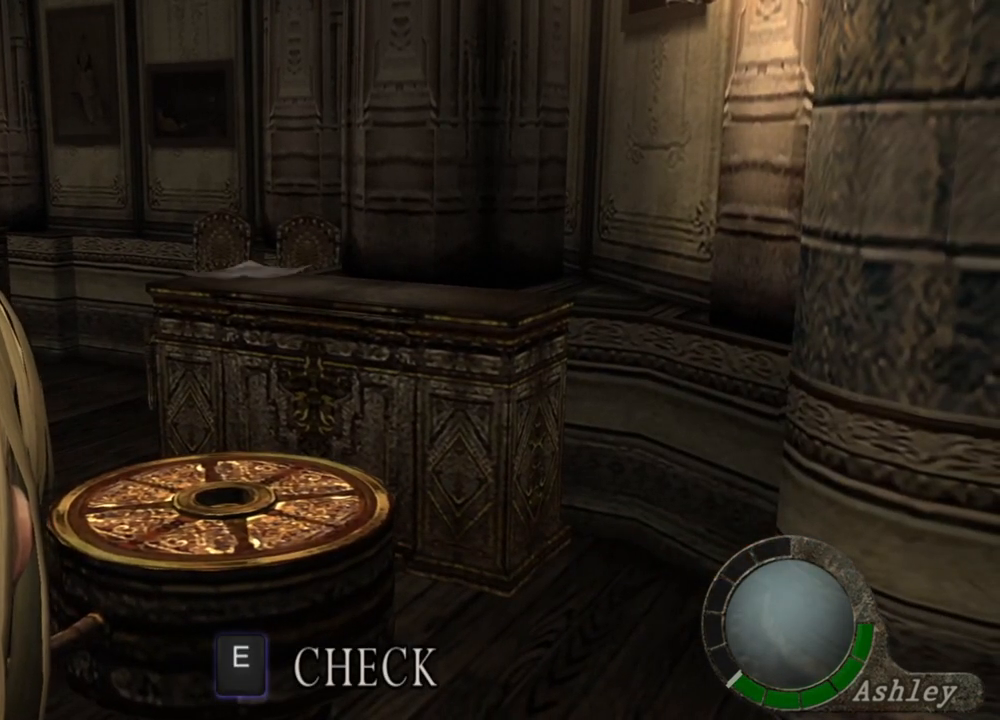
{"keys": [], "mouse": [], "events": []}
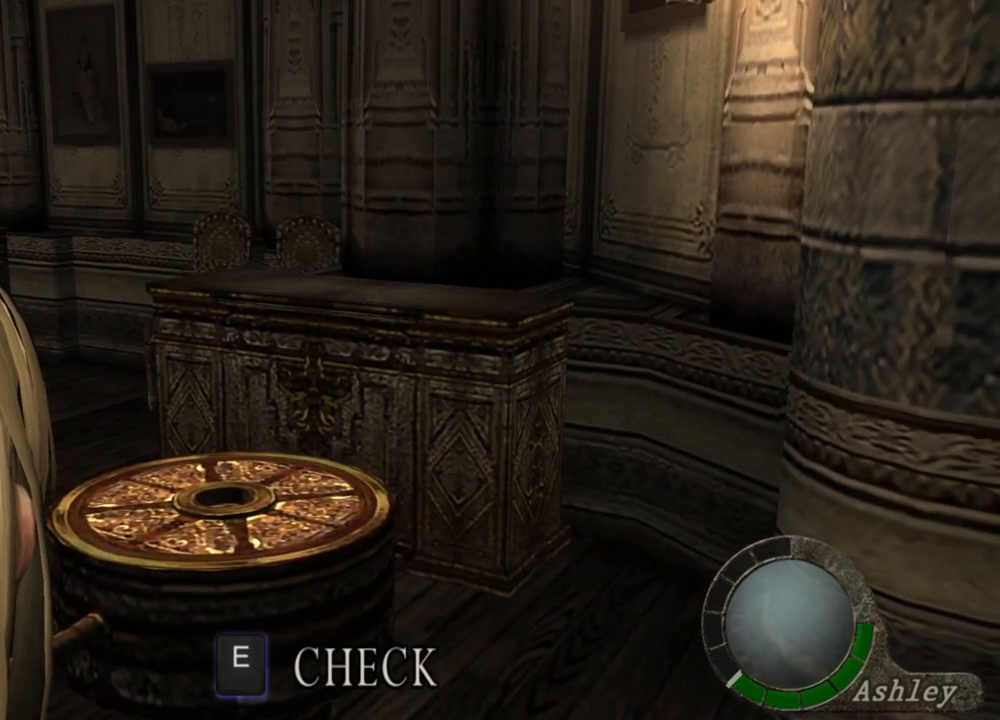
{"keys": [], "mouse": [], "events": []}
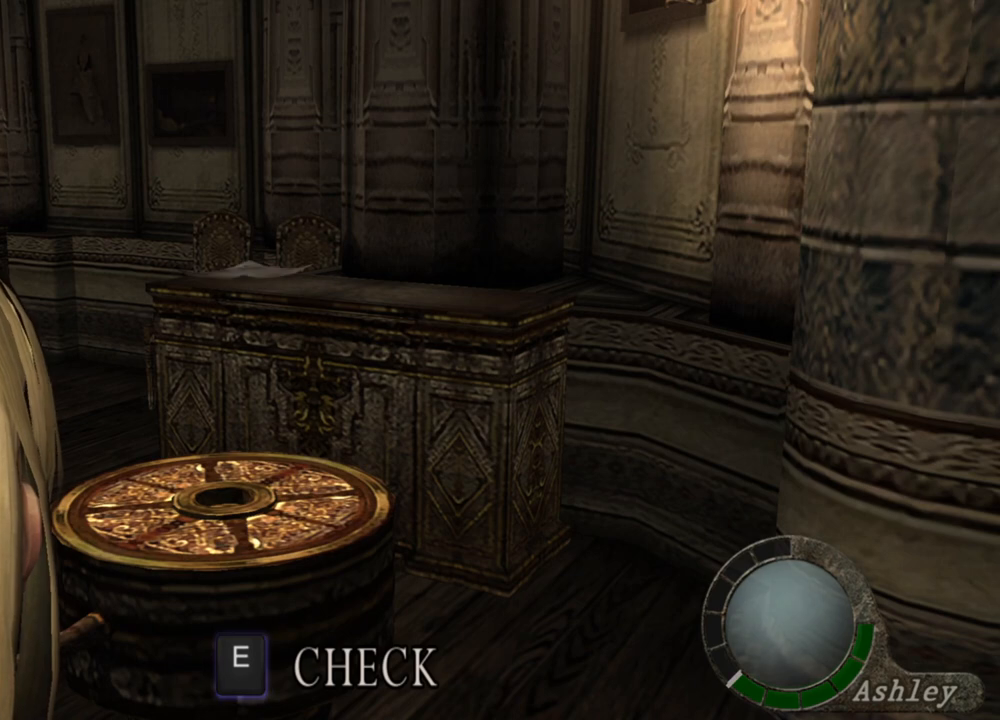
{"keys": [], "mouse": [], "events": []}
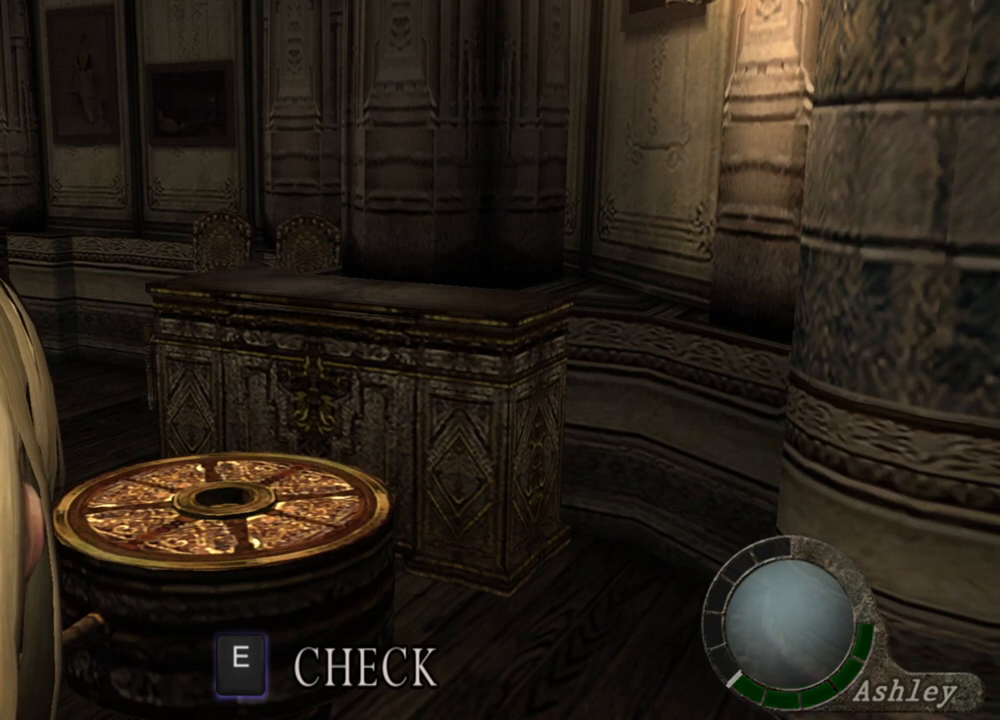
{"keys": ["e", "w"], "mouse": [], "events": [[300, "w", "down"], [400, "e", "down"]]}
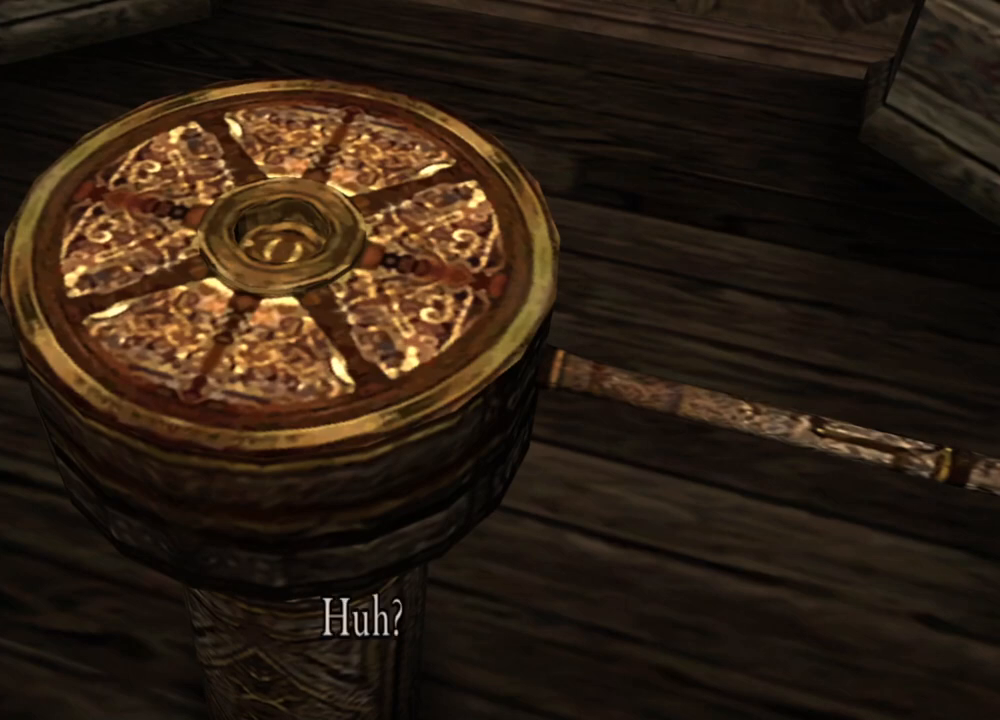
{"keys": ["e", "w"], "mouse": [], "events": [[33, "e", "up"], [100, "e", "down"], [167, "e", "up"], [233, "e", "down"]]}
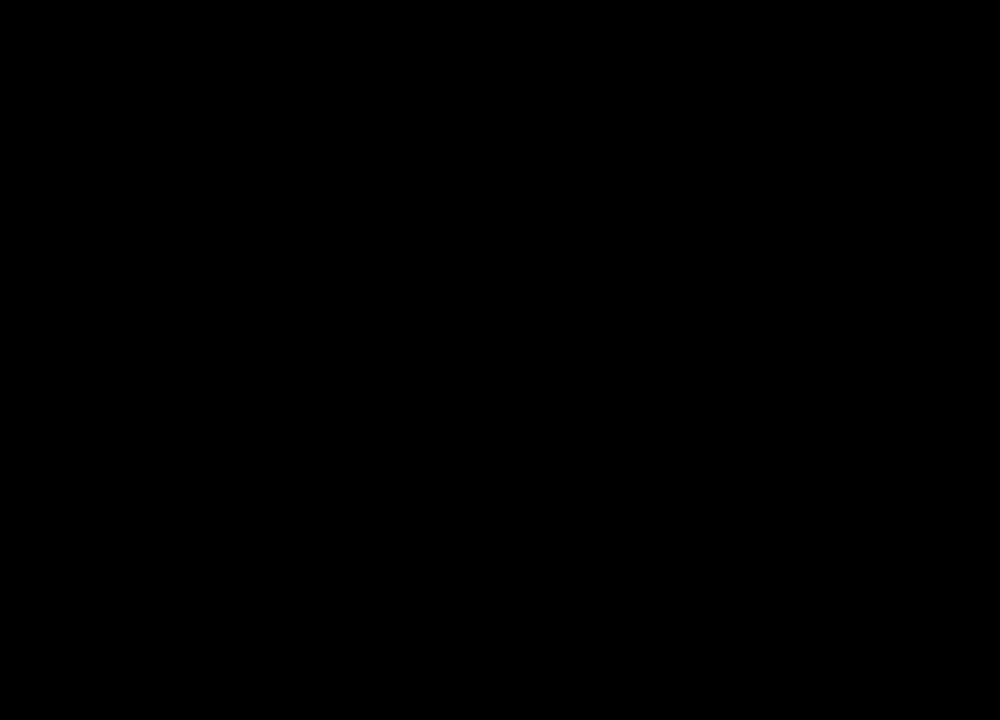
{"keys": ["e"], "mouse": [], "events": [[67, "e", "up"], [100, "e", "down"], [333, "e", "up"], [333, "w", "up"], [467, "e", "down"]]}
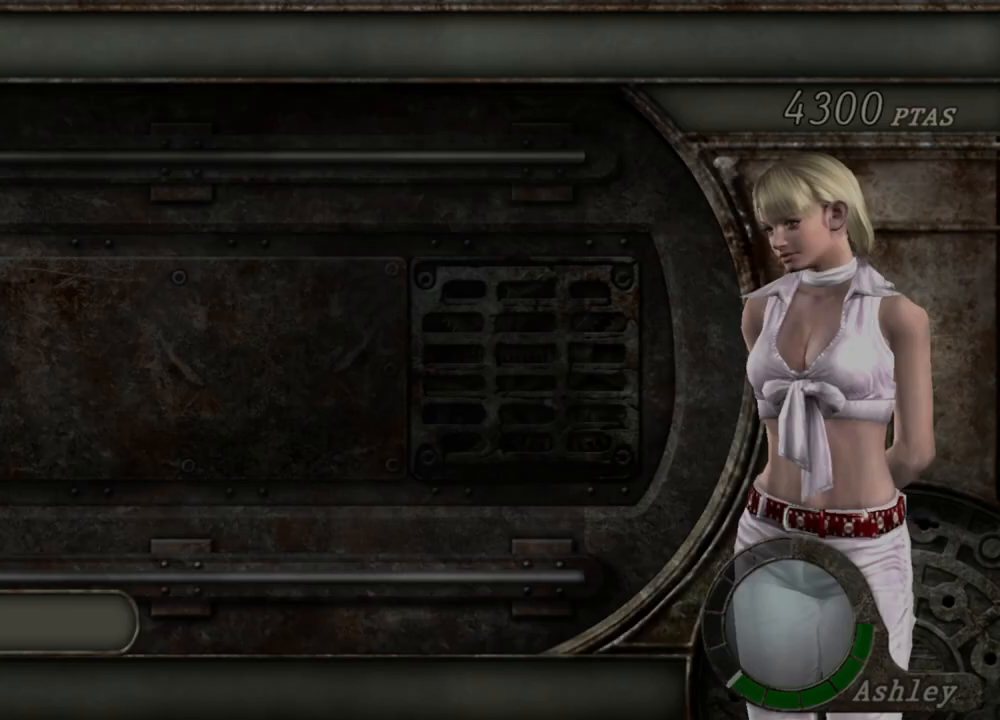
{"keys": [], "mouse": [], "events": [[67, "e", "up"], [133, "e", "down"], [233, "e", "up"], [267, "e", "down"], [367, "e", "up"], [400, "e", "down"], [500, "e", "up"]]}
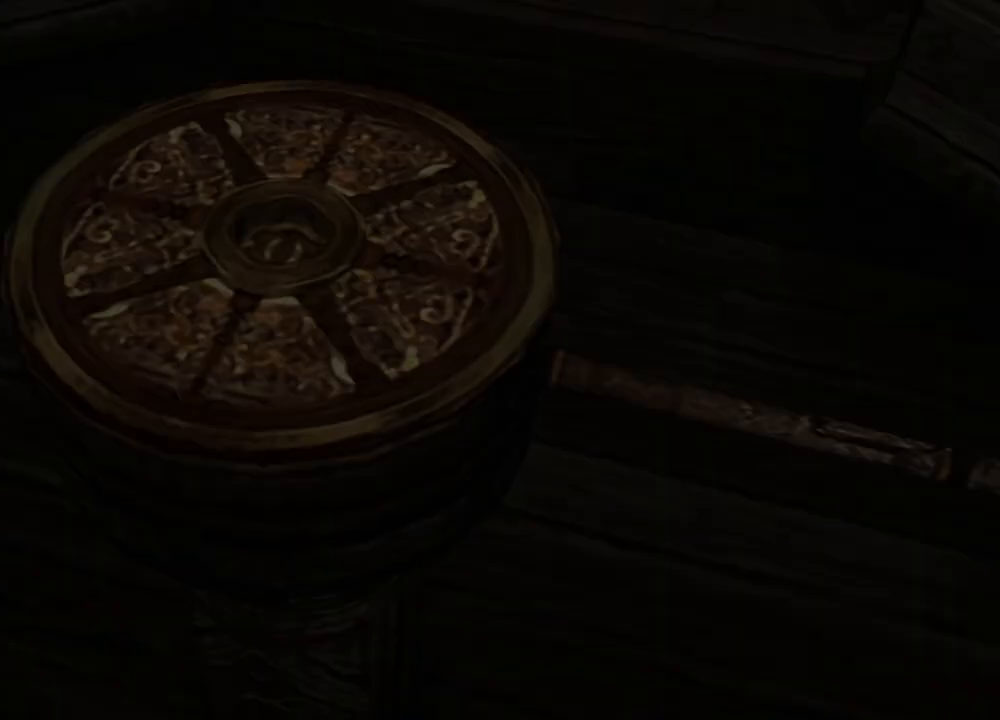
{"keys": ["e"], "mouse": [], "events": [[33, "e", "down"], [133, "e", "up"], [167, "e", "down"], [233, "e", "up"], [333, "e", "down"], [433, "e", "up"], [467, "e", "down"]]}
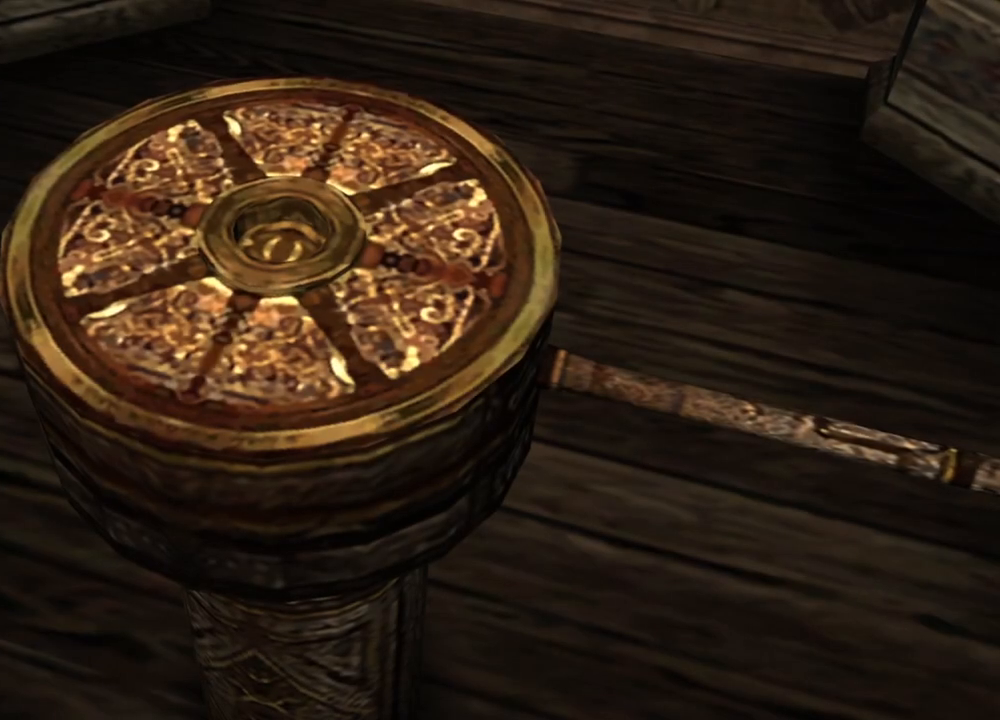
{"keys": [], "mouse": [], "events": [[67, "e", "up"], [100, "e", "down"], [200, "e", "up"], [233, "e", "down"], [333, "e", "up"], [367, "e", "down"], [467, "e", "up"]]}
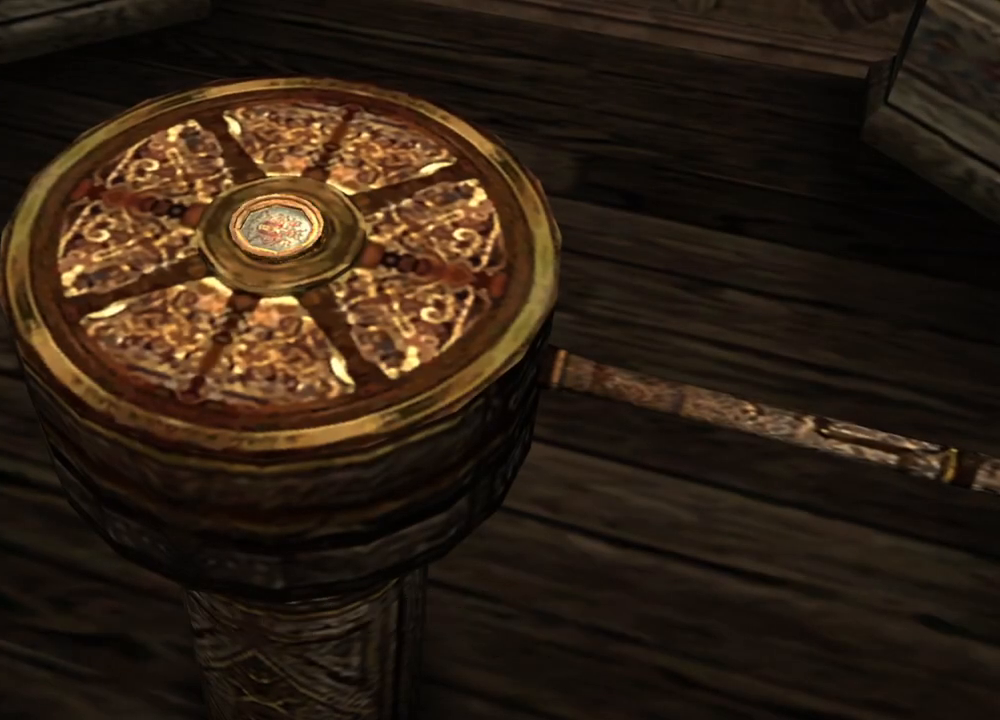
{"keys": ["e"], "mouse": [], "events": [[33, "e", "down"], [67, "e", "up"], [133, "e", "down"], [367, "e", "up"], [400, "e", "down"]]}
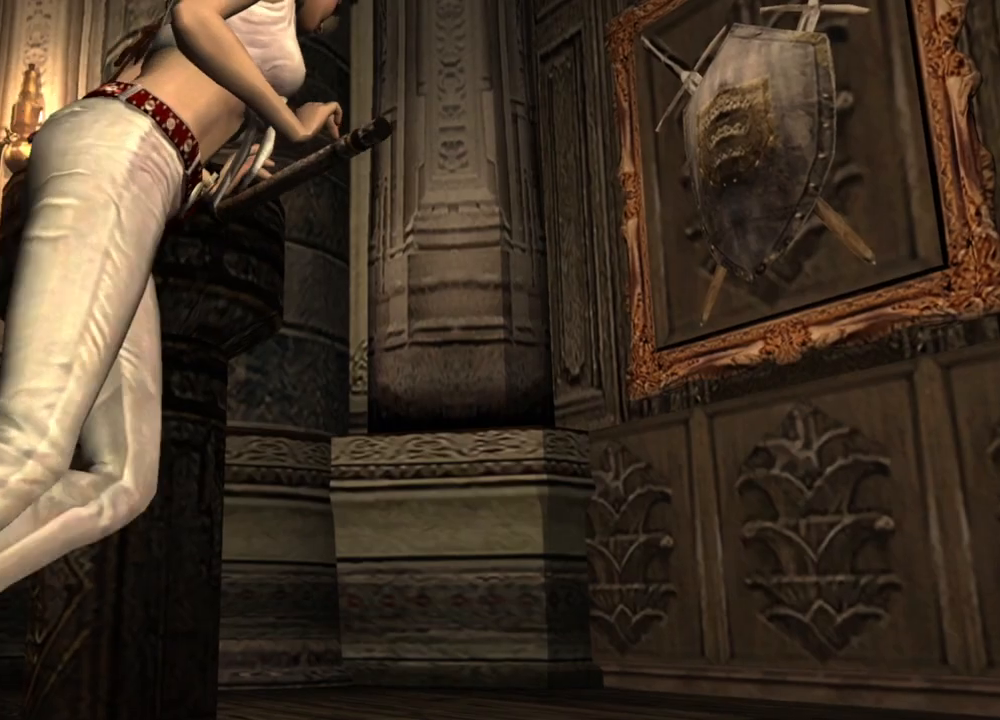
{"keys": [], "mouse": [], "events": [[367, "e", "up"]]}